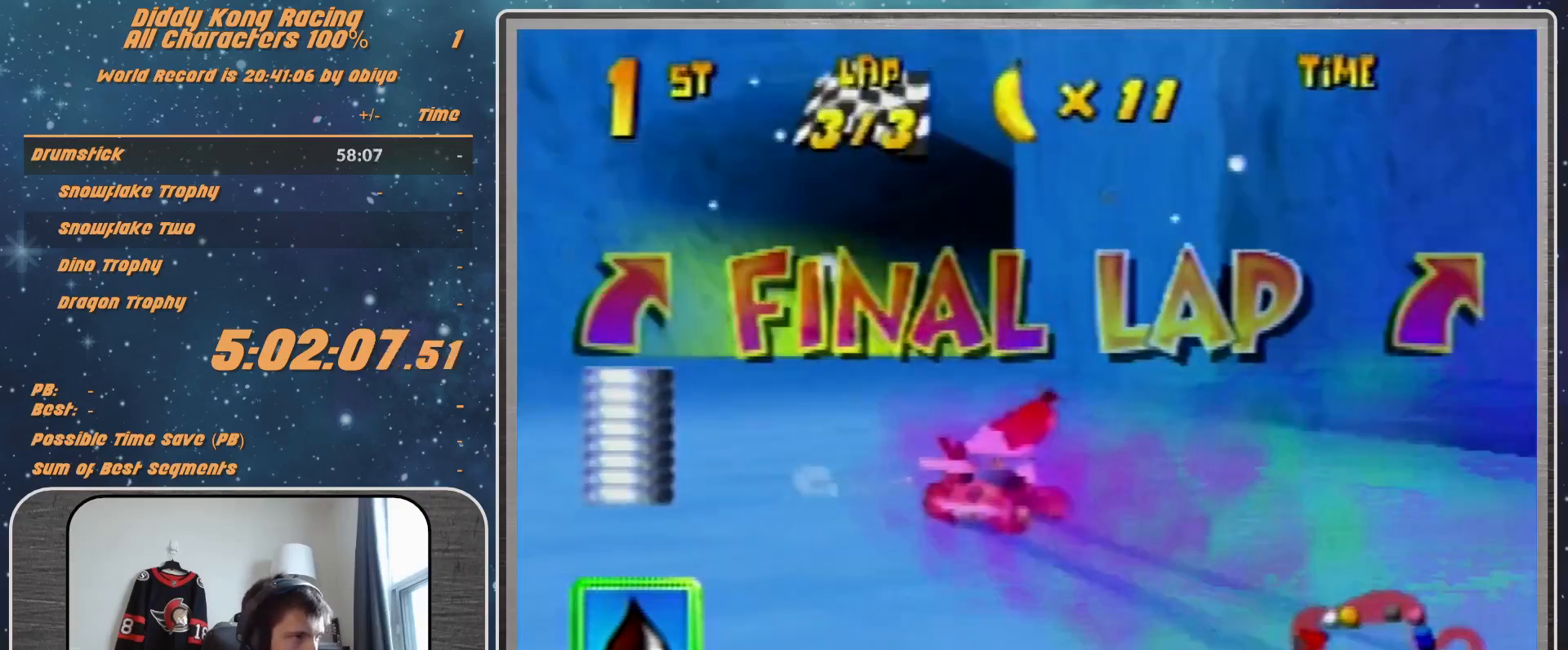
Gameplay with a controller (Nintendo layout); each line is a JSON object with the inputs held at the frame after it. "events" lists button and stick changes between this image and that frame as [ms after this image, input, new state], when the widget could be followed in between. Not read: L1 L3 R3.
{"buttons": [], "left_stick": "up-right", "events": [[167, "A", "down"], [167, "B", "down"], [167, "R1", "down"], [167, "left_stick", "up-right"], [233, "A", "up"], [233, "B", "up"], [233, "R1", "up"], [400, "A", "down"], [467, "A", "up"]]}
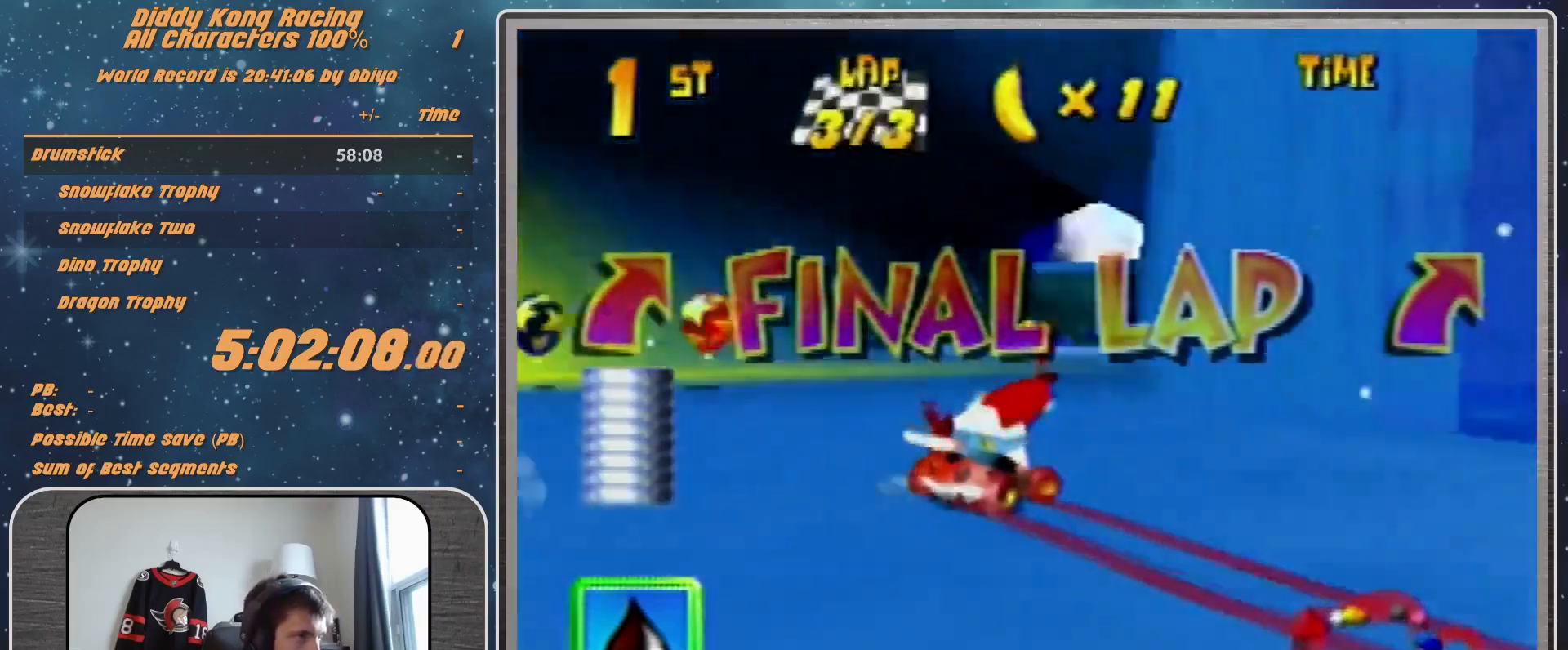
{"buttons": [], "left_stick": "left", "events": [[100, "A", "down"], [133, "A", "up"], [233, "A", "down"], [300, "A", "up"], [300, "left_stick", "left"], [400, "A", "down"], [500, "A", "up"]]}
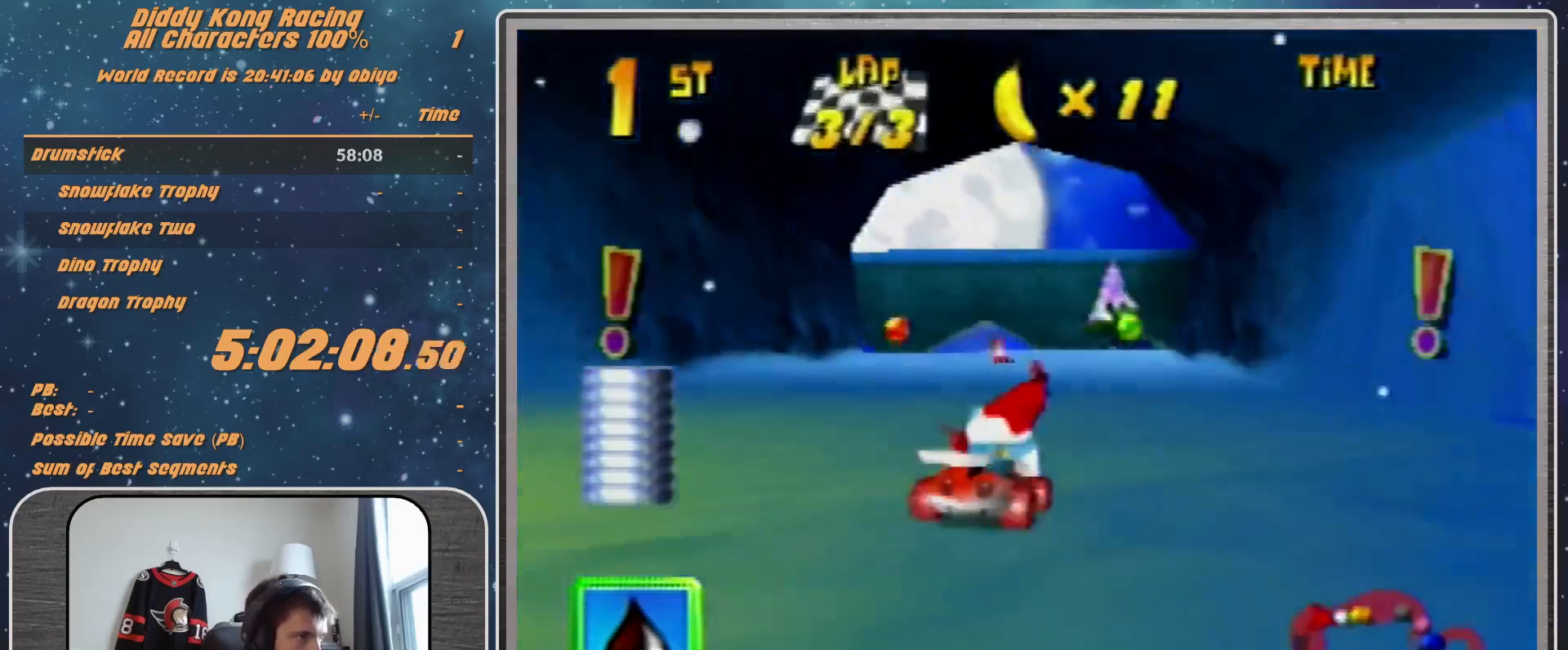
{"buttons": [], "left_stick": "left", "events": [[67, "A", "down"], [67, "left_stick", "center"], [133, "A", "up"], [200, "A", "down"], [267, "A", "up"], [267, "R1", "down"], [267, "left_stick", "left"], [300, "A", "down"], [400, "A", "up"], [467, "R1", "up"]]}
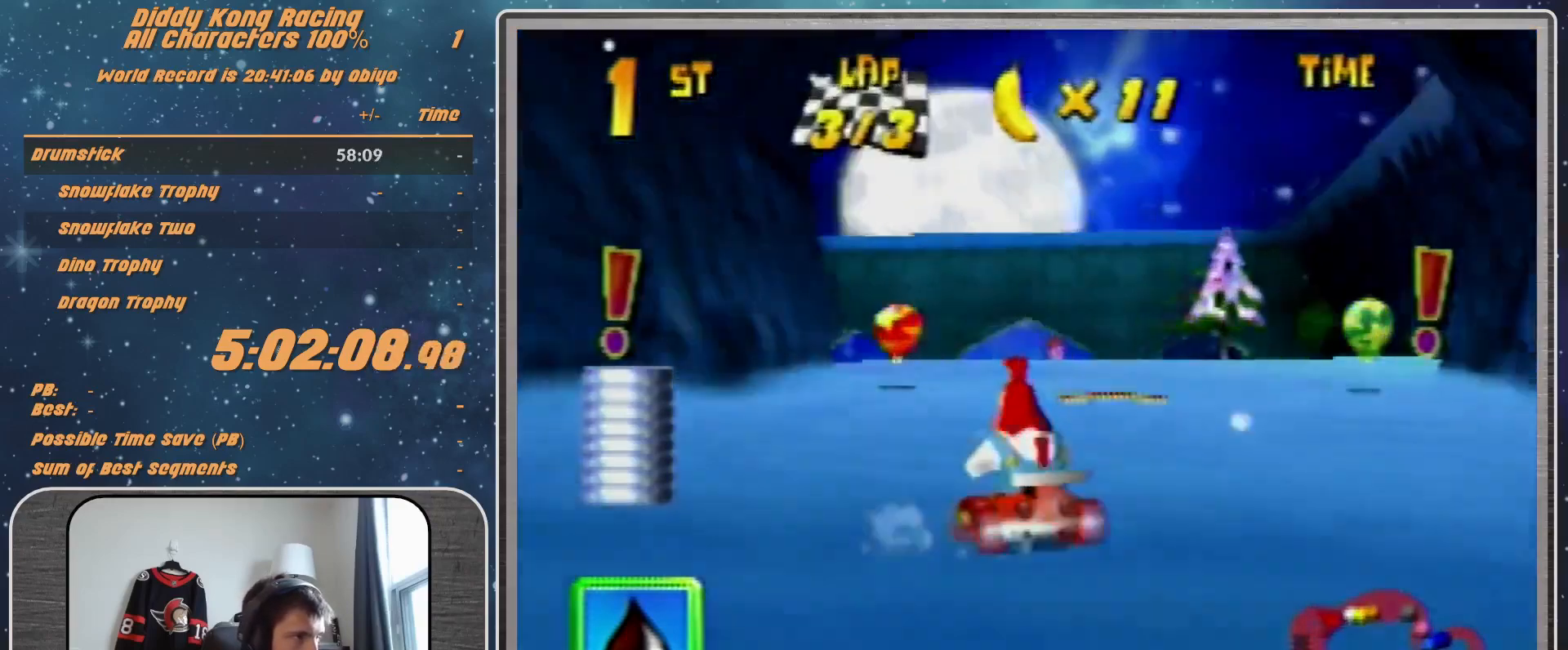
{"buttons": [], "left_stick": "right", "events": [[100, "left_stick", "up-right"], [233, "left_stick", "right"]]}
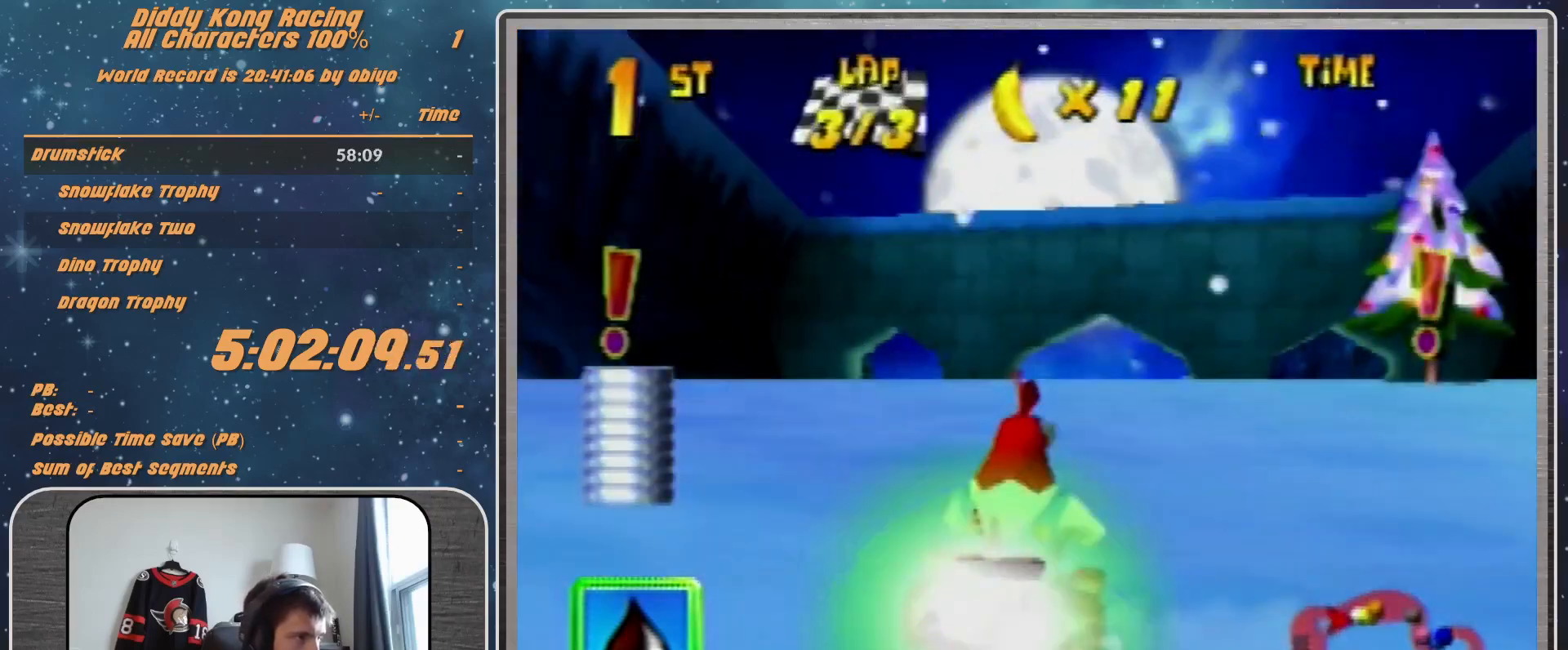
{"buttons": [], "left_stick": "down", "events": [[133, "left_stick", "center"], [467, "left_stick", "down"]]}
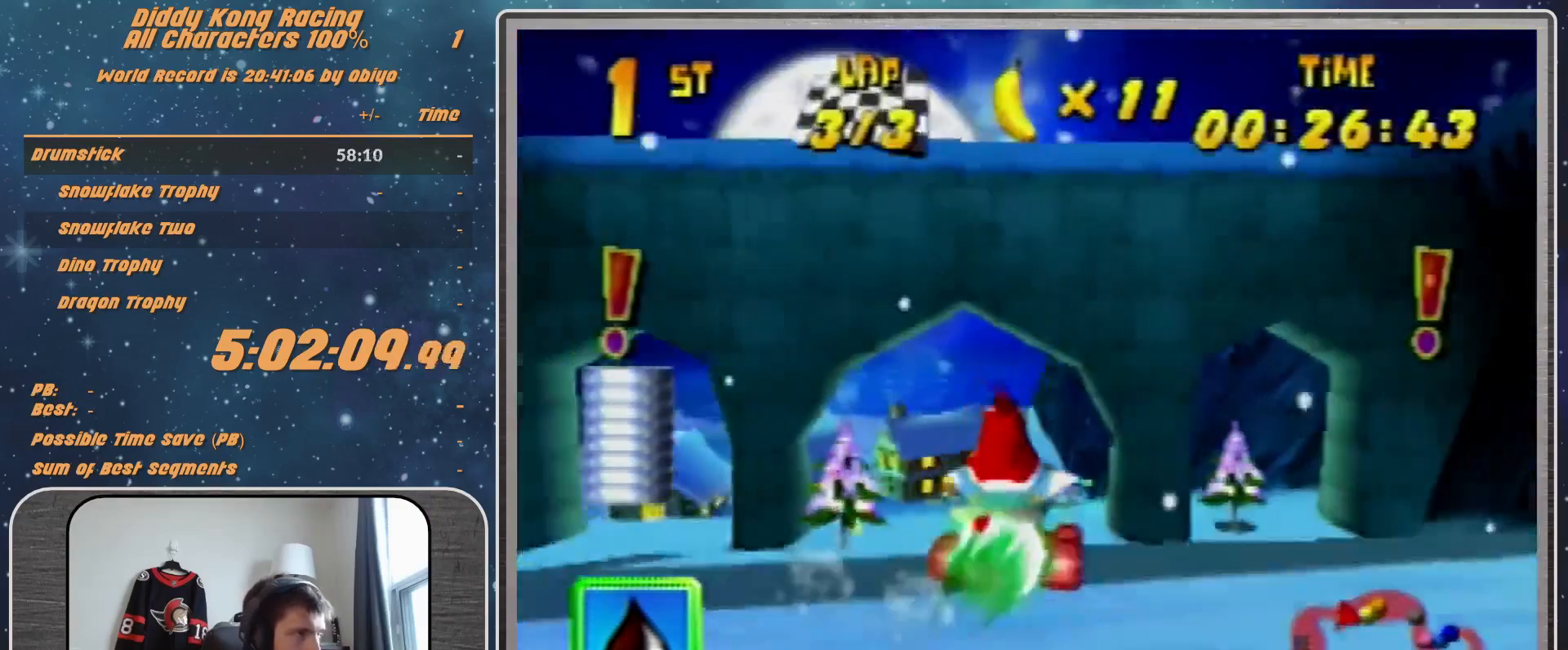
{"buttons": [], "left_stick": "down", "events": [[67, "left_stick", "center"], [167, "left_stick", "down"], [300, "left_stick", "center"], [433, "left_stick", "down"]]}
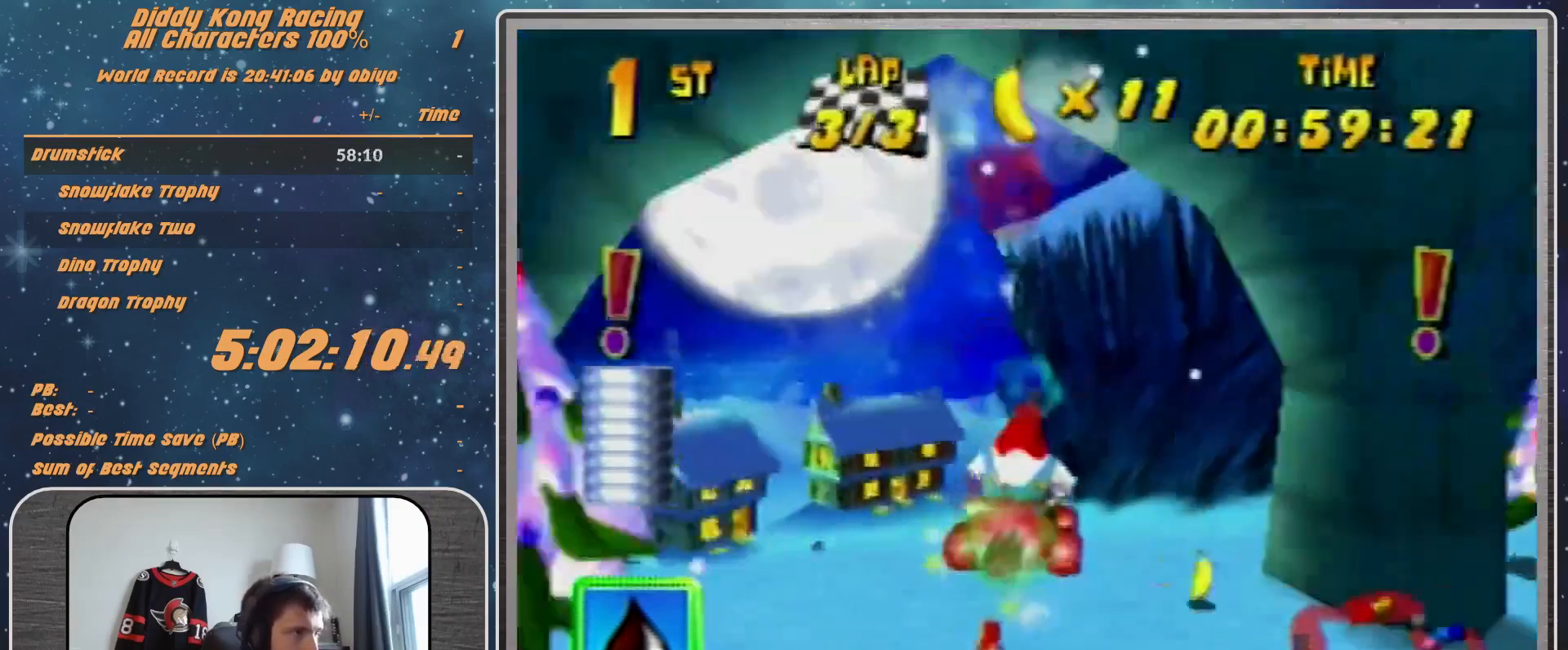
{"buttons": [], "left_stick": "down", "events": [[100, "left_stick", "center"], [167, "left_stick", "down"], [267, "left_stick", "center"], [333, "left_stick", "down"]]}
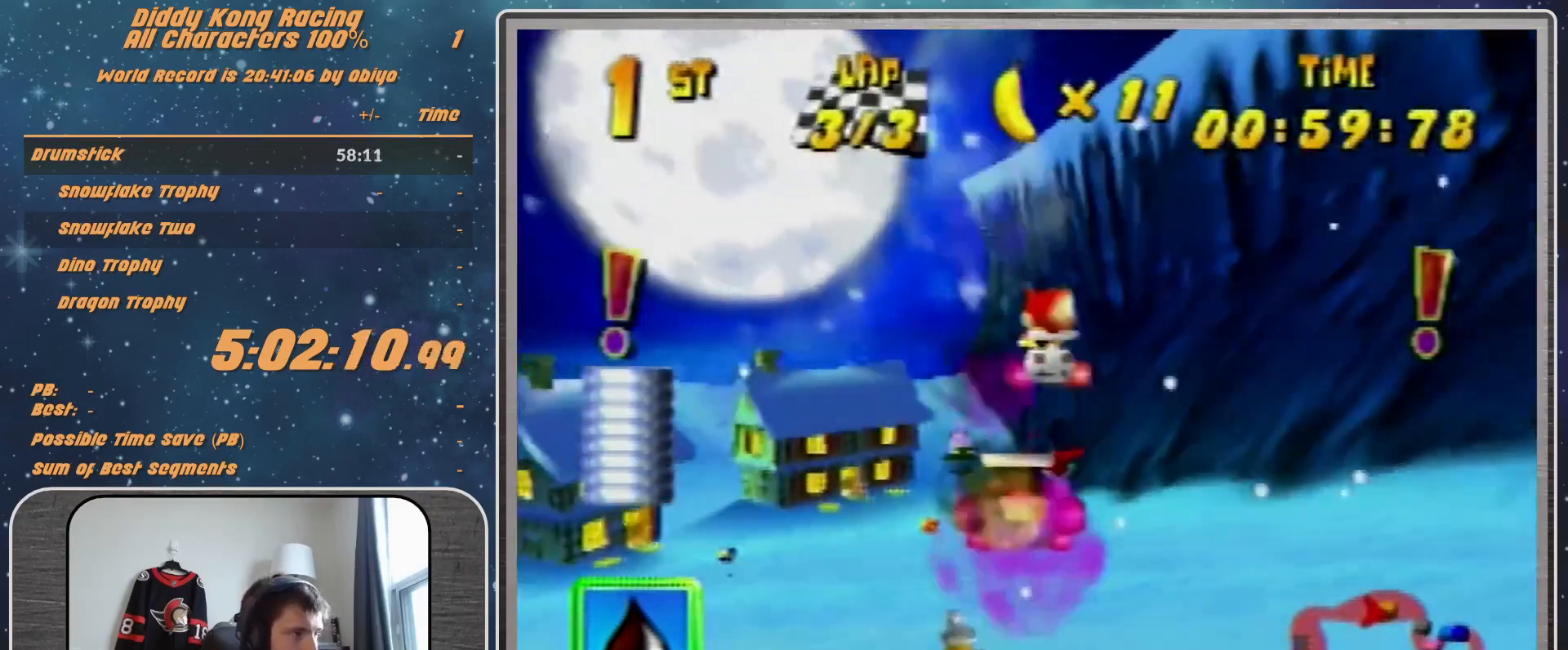
{"buttons": ["A"], "left_stick": "right", "events": [[67, "left_stick", "center"], [133, "A", "down"], [200, "A", "up"], [300, "A", "down"], [367, "A", "up"], [367, "left_stick", "right"], [467, "A", "down"]]}
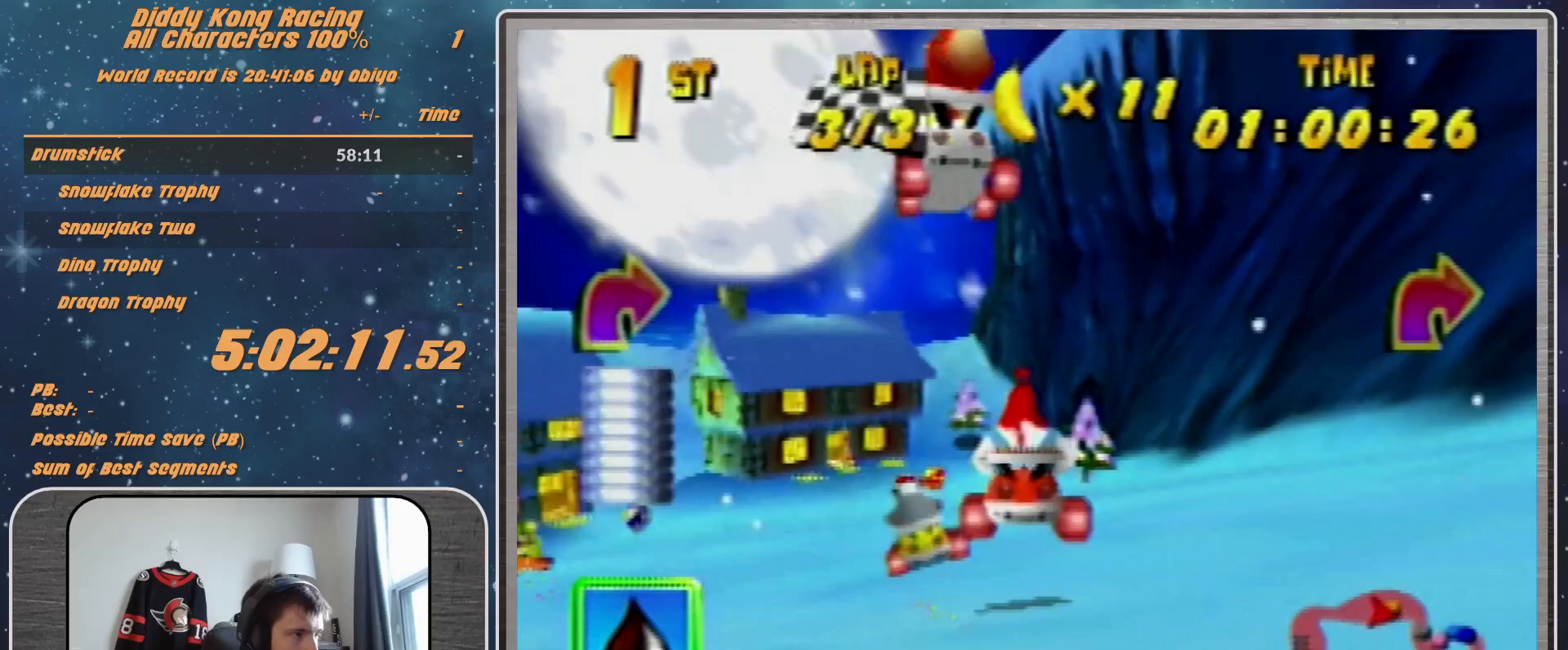
{"buttons": [], "left_stick": "up-right", "events": [[33, "A", "up"], [33, "left_stick", "center"], [133, "A", "down"], [200, "A", "up"], [267, "A", "down"], [367, "A", "up"], [367, "left_stick", "right"], [433, "A", "down"], [500, "A", "up"], [500, "left_stick", "up-right"]]}
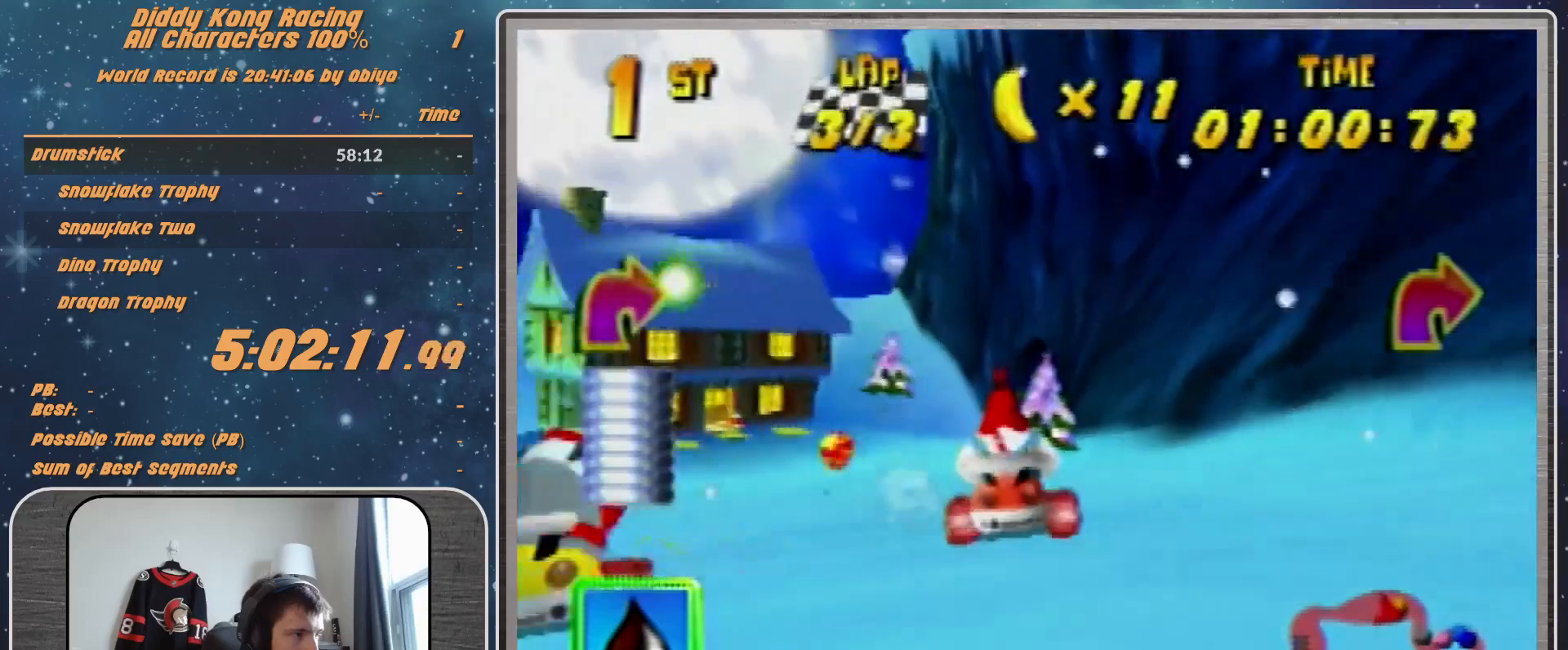
{"buttons": ["R1"], "left_stick": "up-right", "events": [[133, "R1", "down"], [233, "A", "down"], [300, "A", "up"], [400, "A", "down"], [467, "A", "up"]]}
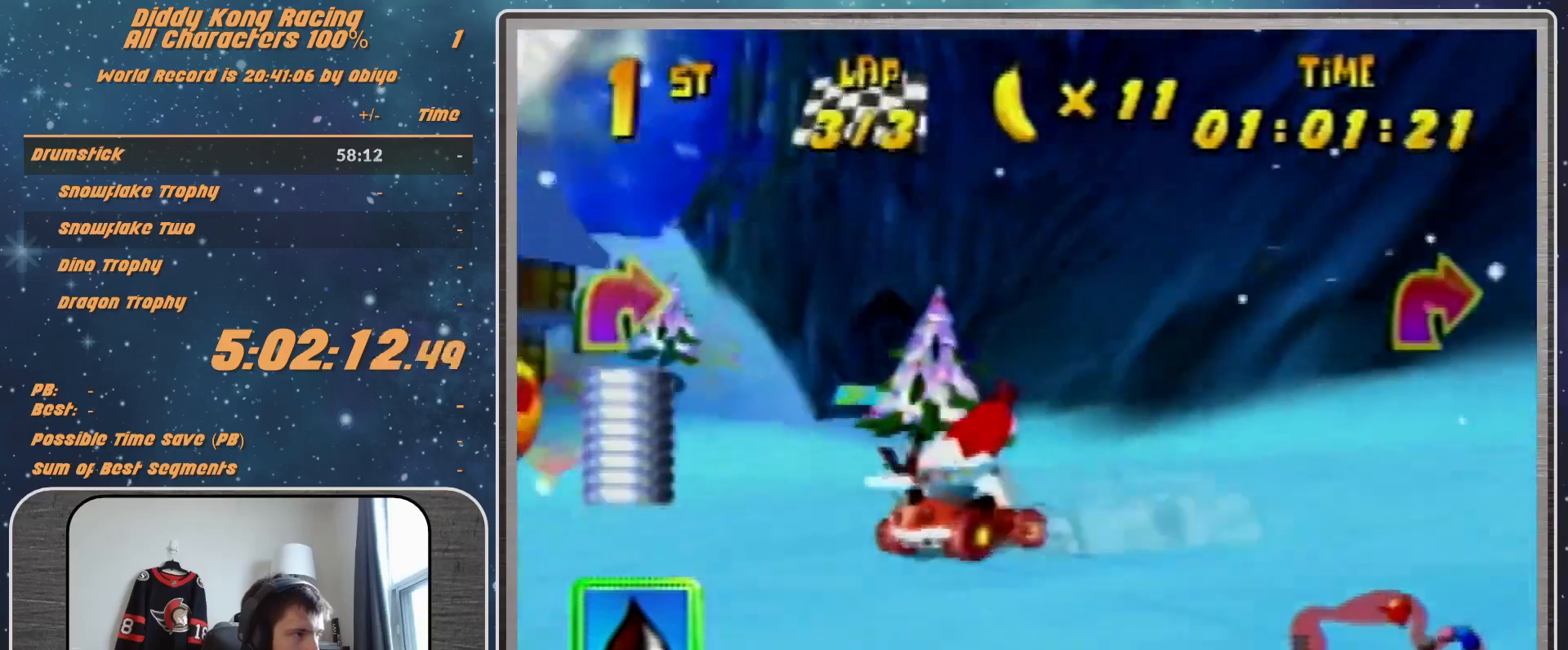
{"buttons": ["R1"], "left_stick": "up-right", "events": [[33, "A", "down"], [33, "left_stick", "up-left"], [100, "A", "up"], [233, "A", "down"], [300, "A", "up"], [367, "A", "down"], [367, "left_stick", "up-right"], [433, "A", "up"]]}
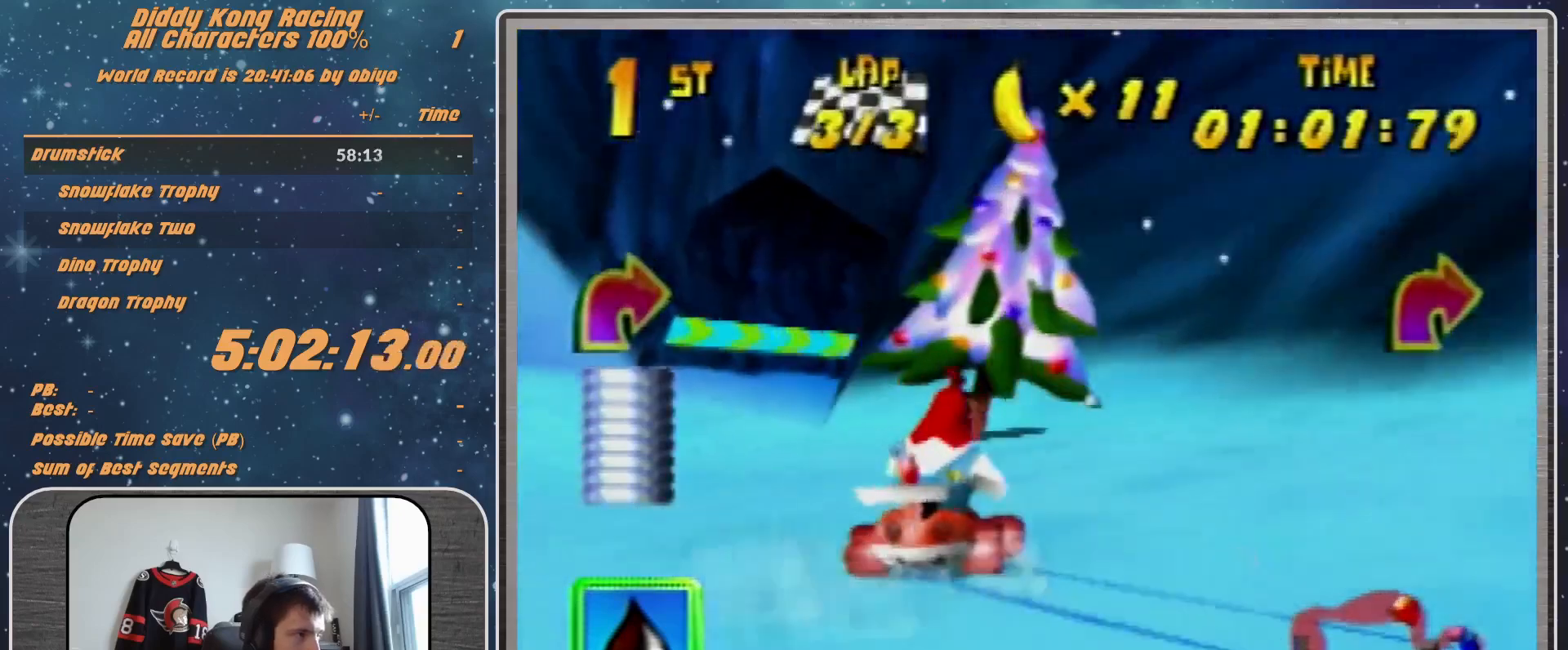
{"buttons": [], "left_stick": "left", "events": [[33, "A", "down"], [100, "A", "up"], [100, "left_stick", "up-left"], [200, "A", "down"], [200, "left_stick", "up-right"], [267, "A", "up"], [367, "A", "down"], [367, "left_stick", "up-left"], [433, "A", "up"], [433, "R1", "up"], [433, "left_stick", "left"]]}
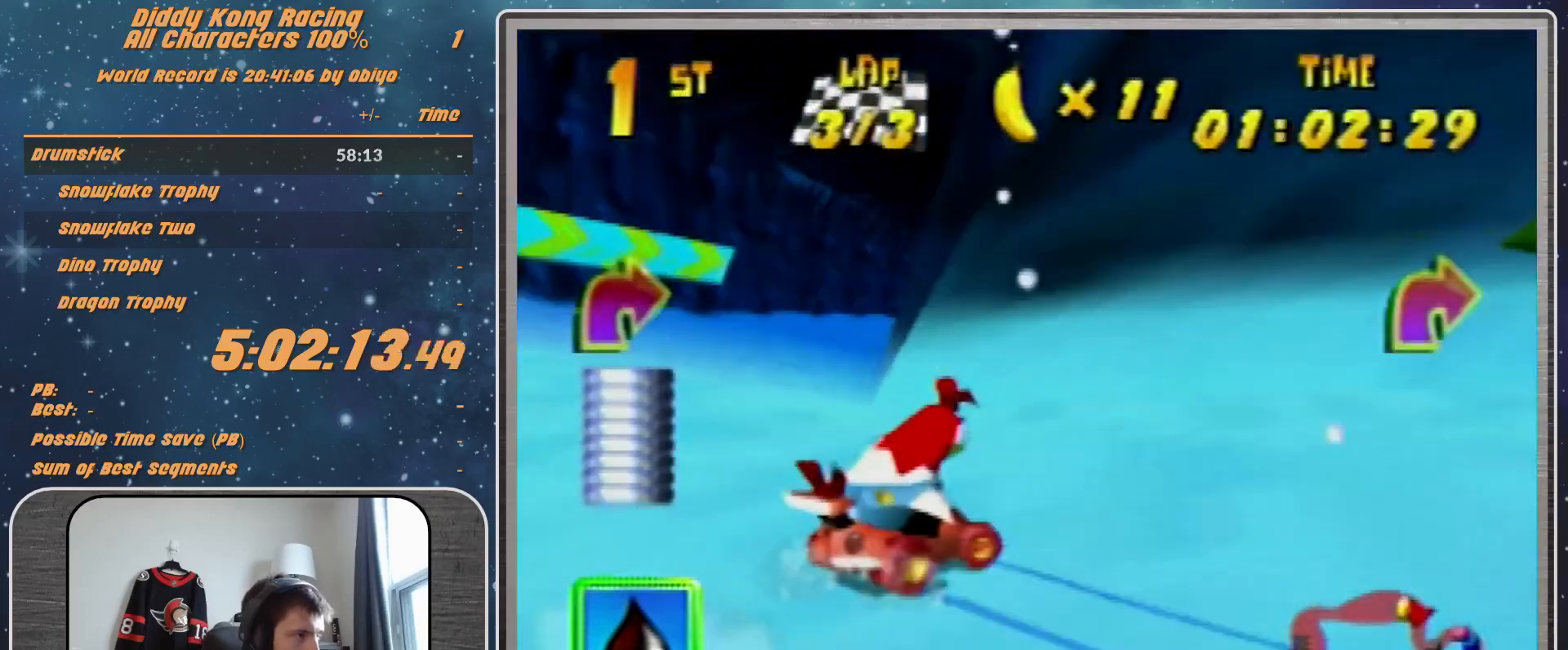
{"buttons": ["A", "R1"], "left_stick": "left", "events": [[33, "A", "down"], [100, "A", "up"], [200, "A", "down"], [233, "A", "up"], [333, "A", "down"], [333, "R1", "down"], [400, "A", "up"], [500, "A", "down"]]}
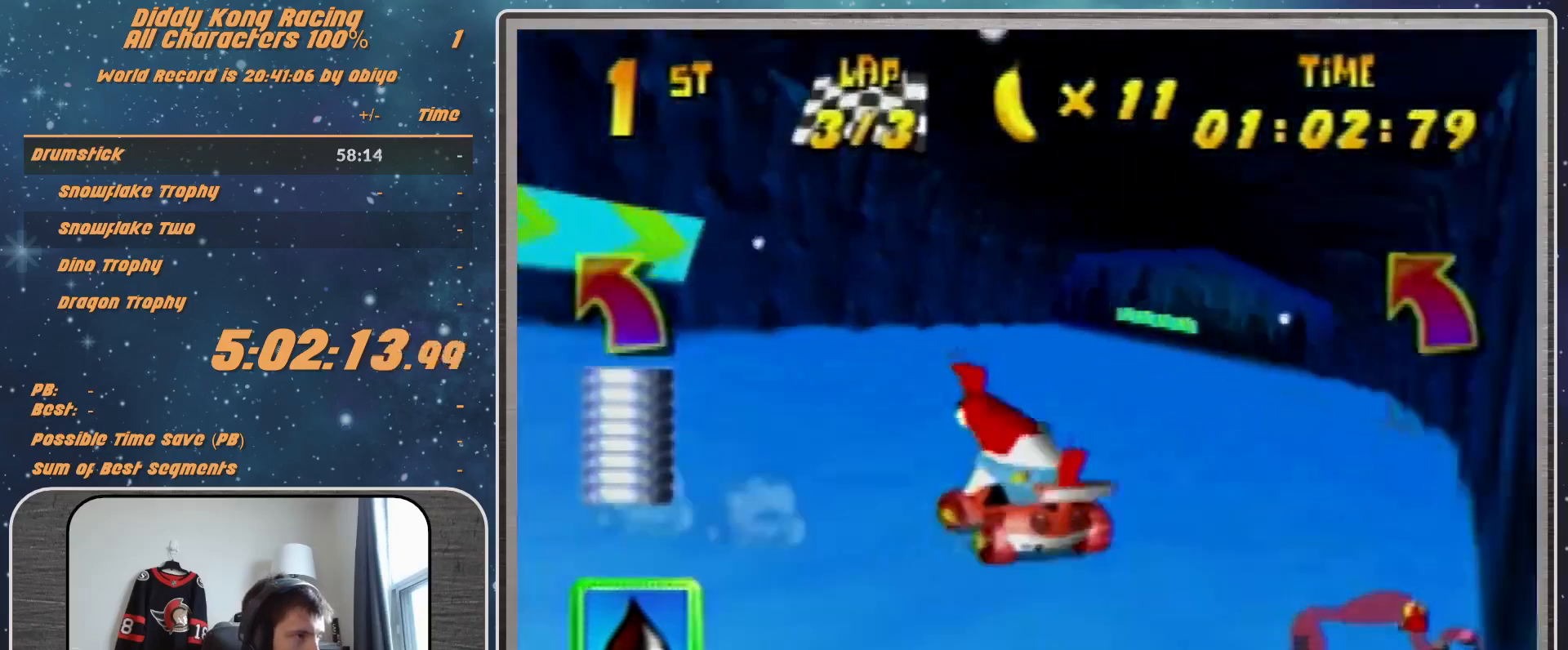
{"buttons": ["A", "R1"], "left_stick": "up-left", "events": [[33, "A", "up"], [133, "A", "down"], [267, "A", "up"], [267, "left_stick", "up-right"], [333, "A", "down"], [400, "A", "up"], [433, "left_stick", "up-left"], [500, "A", "down"]]}
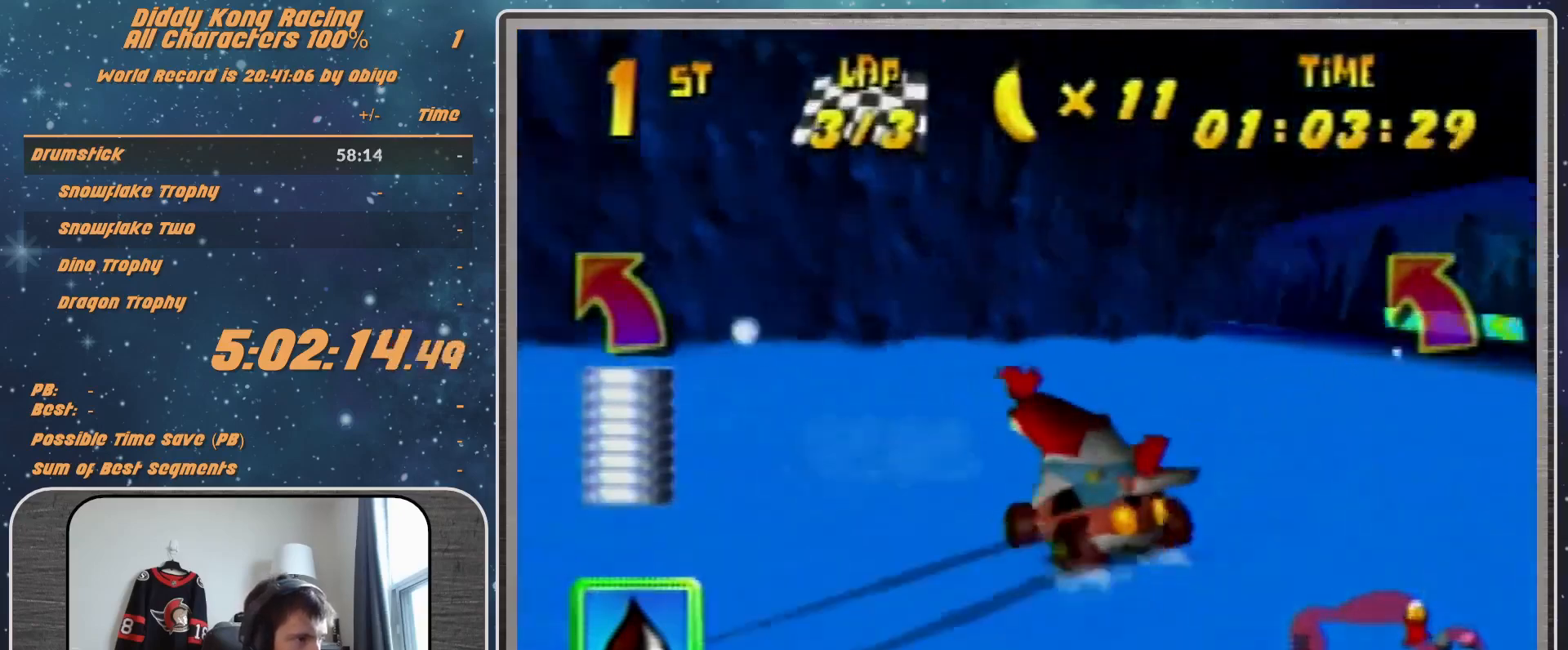
{"buttons": ["A", "R1"], "left_stick": "up-left", "events": [[33, "A", "up"], [167, "A", "down"], [233, "A", "up"], [333, "A", "down"], [333, "left_stick", "up-right"], [400, "A", "up"], [433, "left_stick", "up-left"], [500, "A", "down"]]}
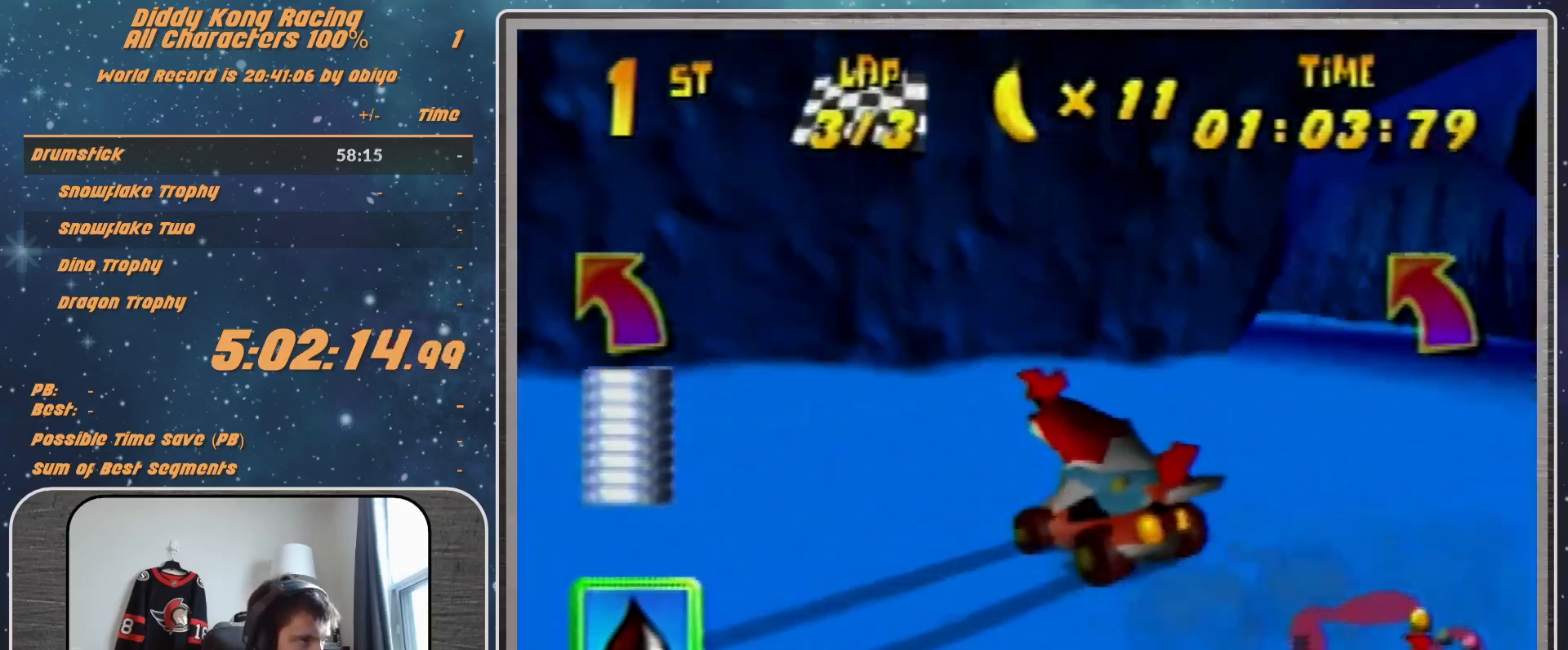
{"buttons": [], "left_stick": "up-left", "events": [[33, "A", "up"], [333, "A", "down"], [400, "A", "up"], [400, "R1", "up"]]}
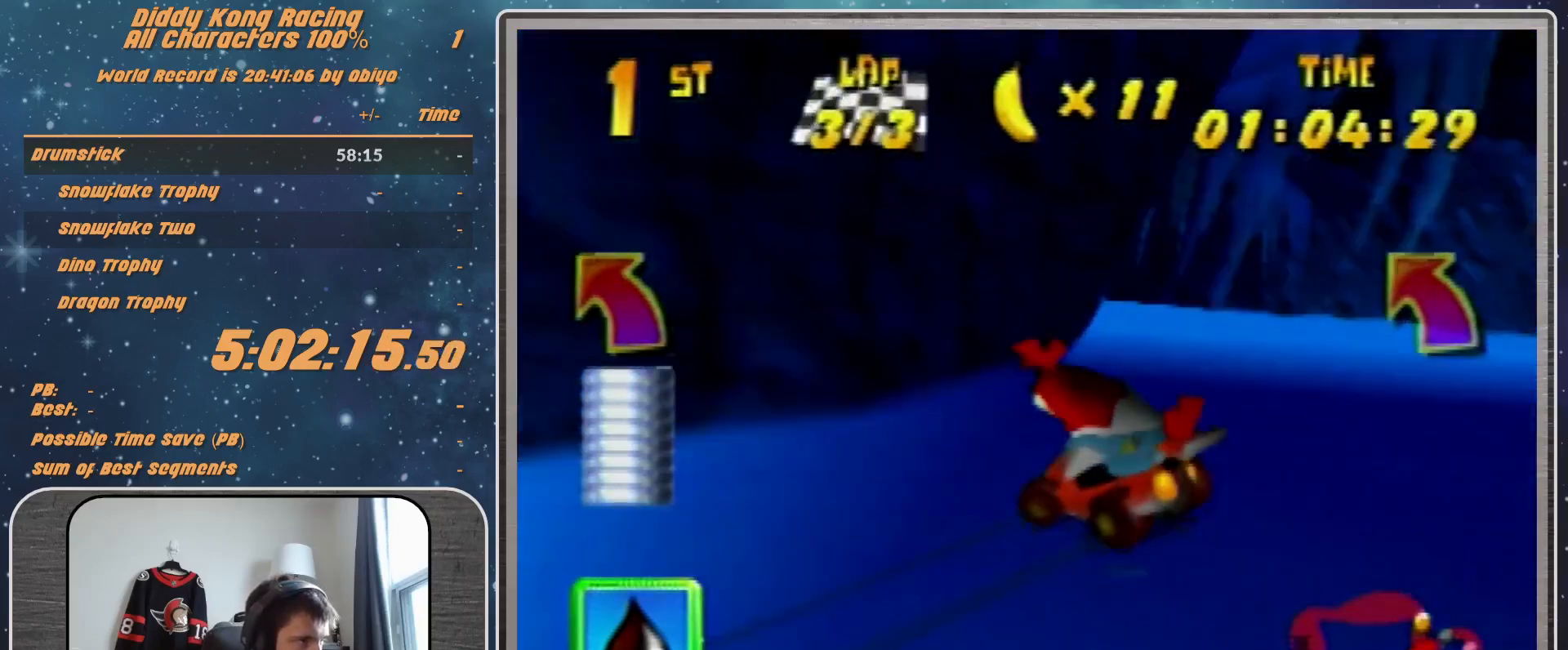
{"buttons": ["R1"], "left_stick": "up-left", "events": [[233, "A", "down"], [233, "R1", "down"], [233, "left_stick", "up-right"], [300, "A", "up"], [400, "A", "down"], [433, "A", "up"], [500, "left_stick", "up-left"]]}
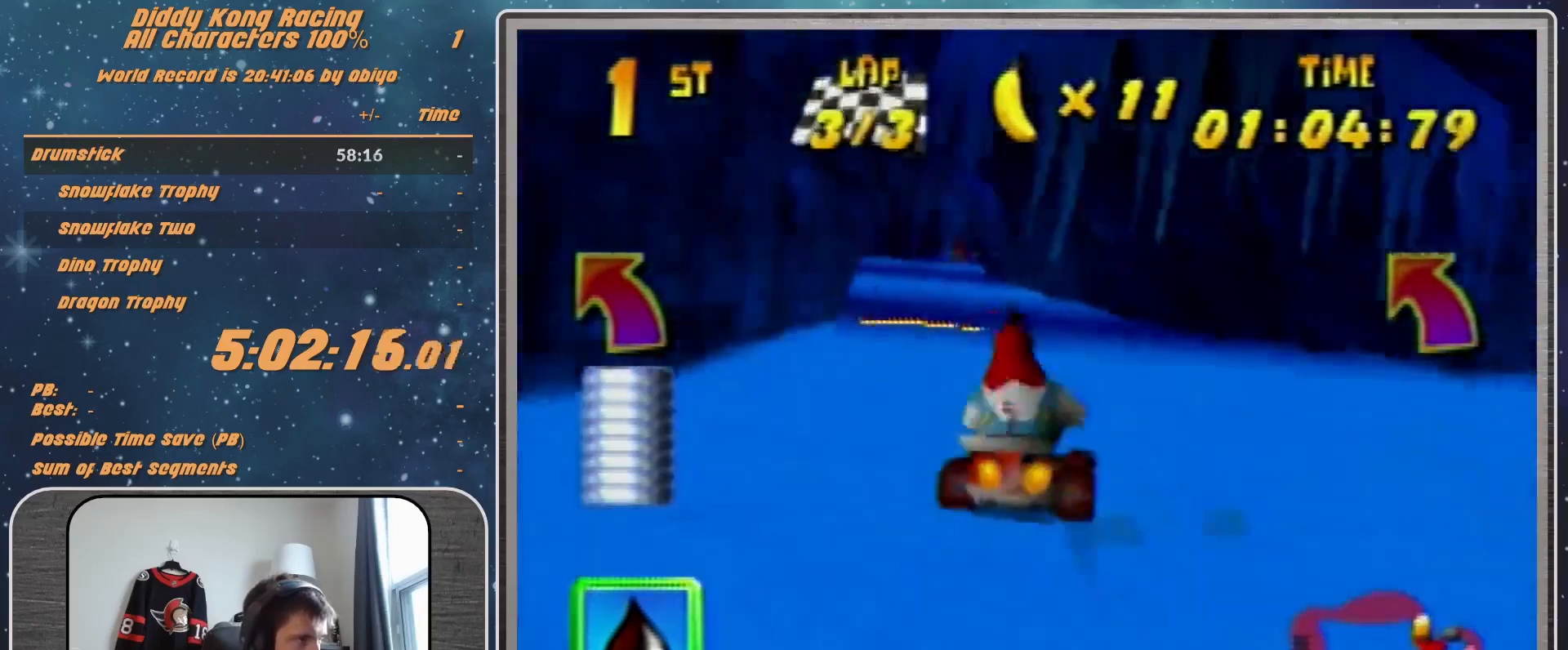
{"buttons": ["R1"], "left_stick": "up-right", "events": [[100, "left_stick", "up-right"]]}
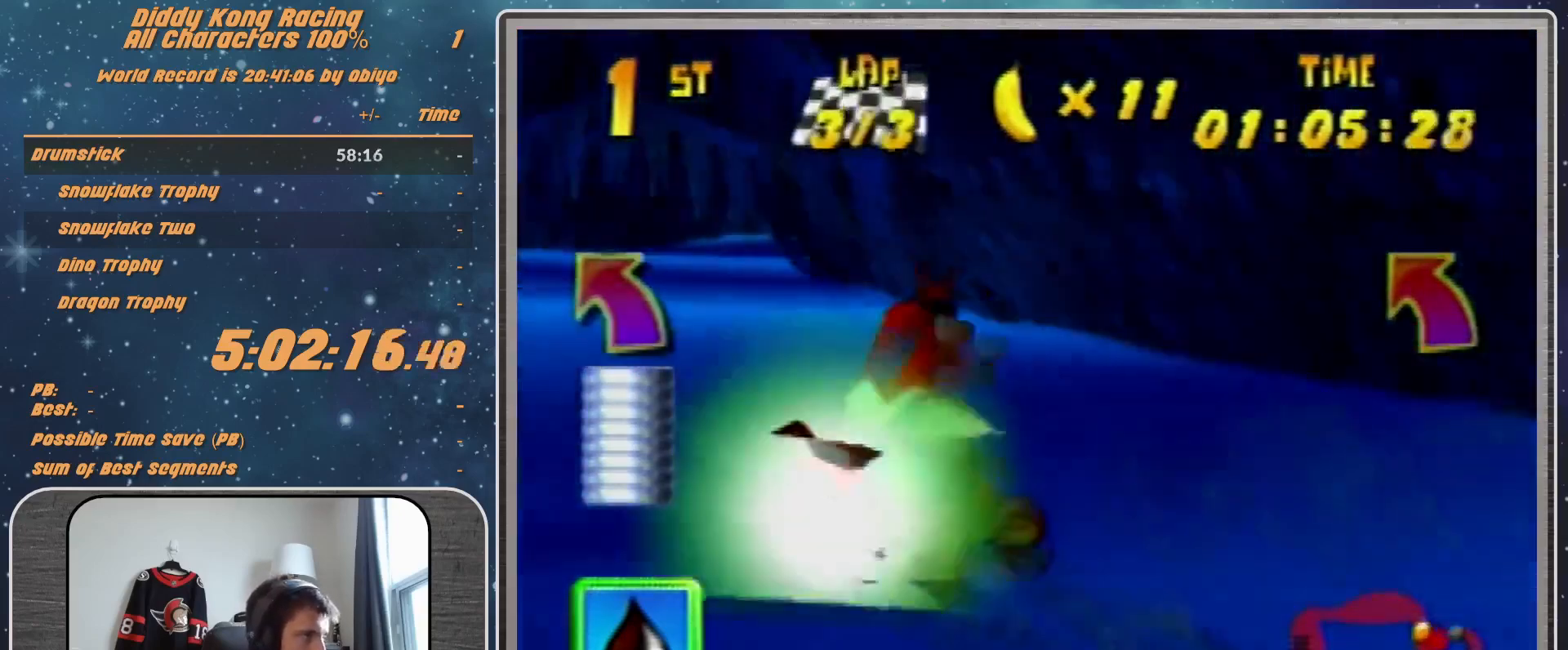
{"buttons": ["R1"], "left_stick": "up-right", "events": []}
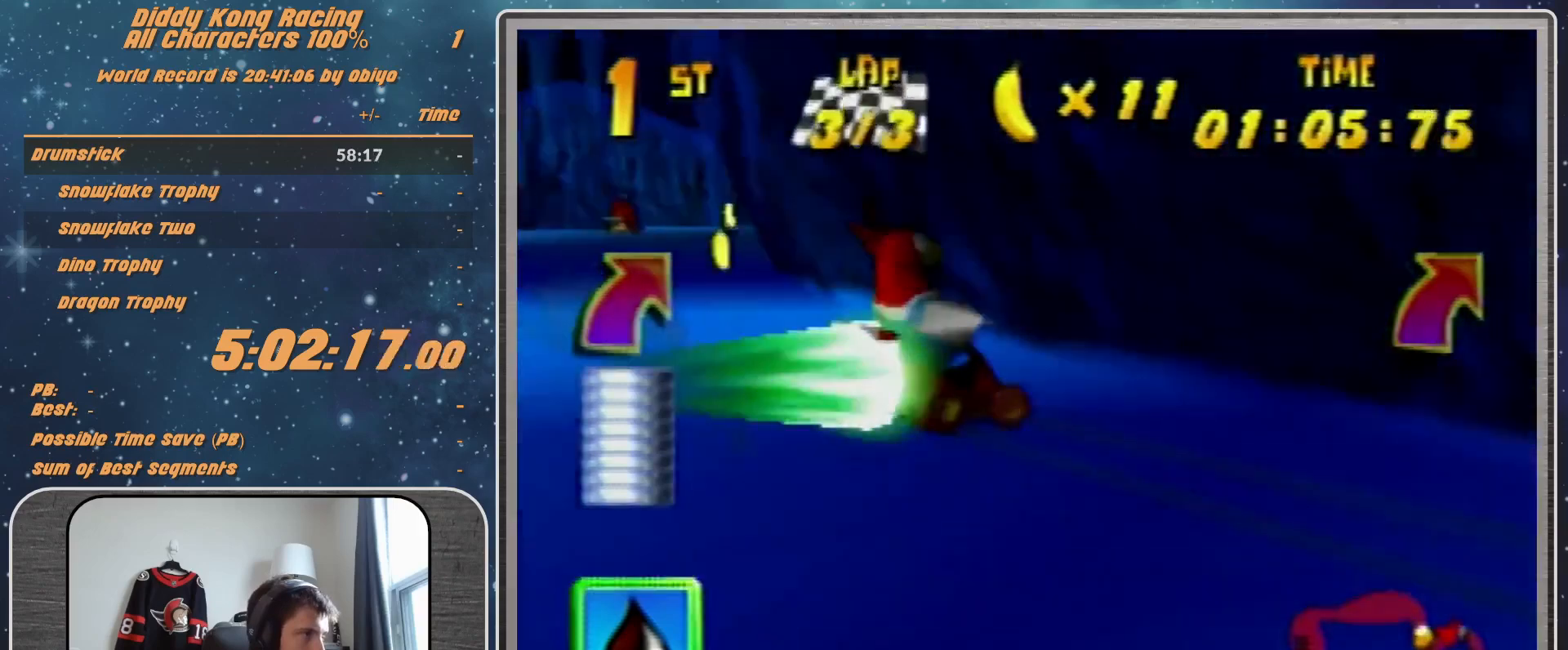
{"buttons": ["R1"], "left_stick": "up-right", "events": []}
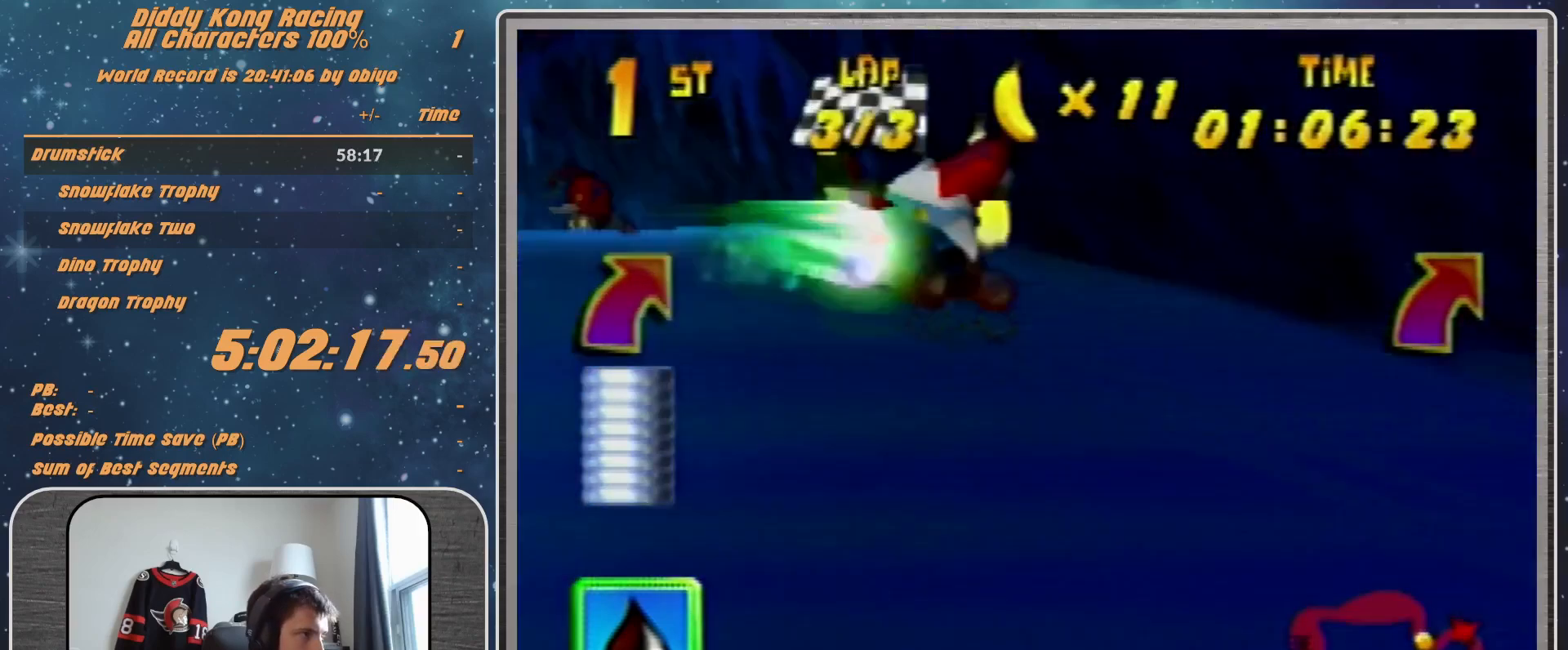
{"buttons": ["A"], "left_stick": "up-right", "events": [[133, "B", "down"], [300, "B", "up"], [433, "R1", "up"], [500, "A", "down"]]}
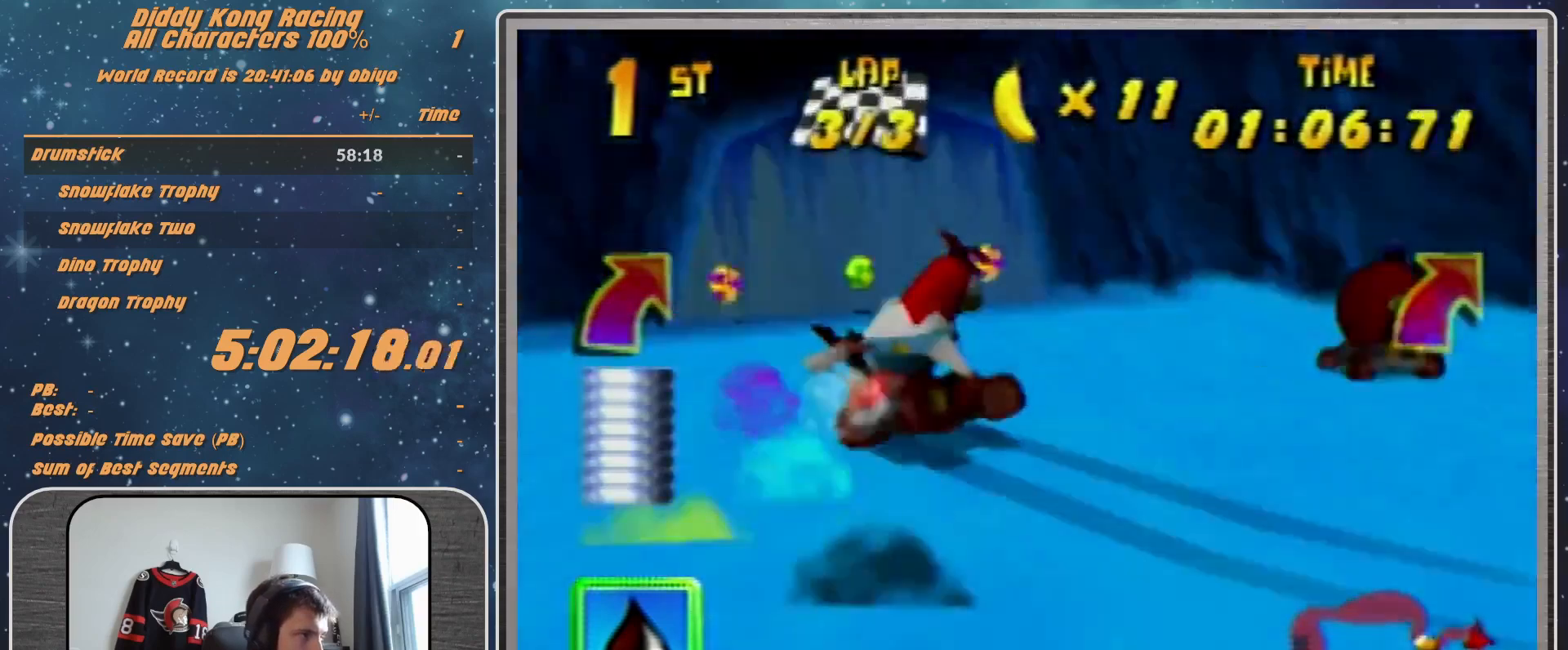
{"buttons": [], "left_stick": "up-right", "events": [[133, "A", "up"], [200, "A", "down"], [267, "A", "up"], [400, "A", "down"], [467, "A", "up"]]}
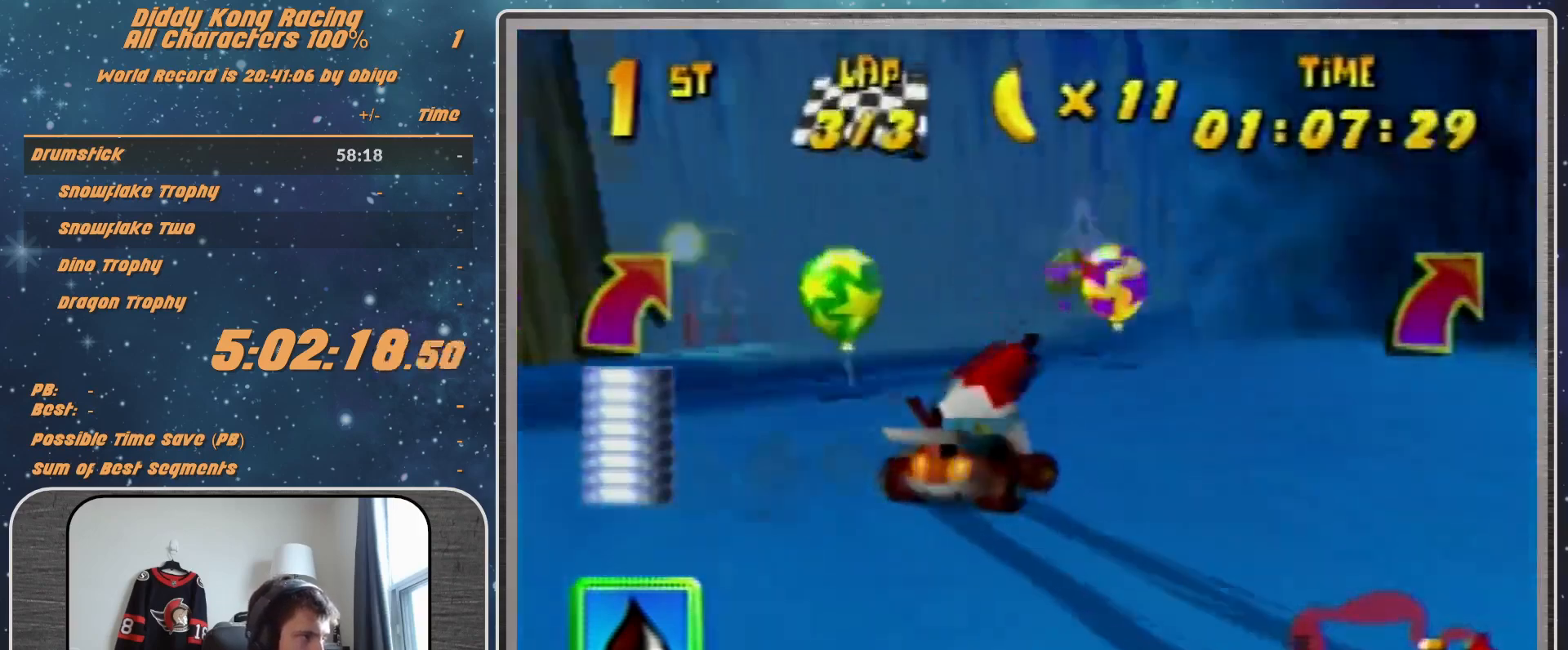
{"buttons": ["R1"], "left_stick": "up-right", "events": [[33, "A", "down"], [167, "A", "up"], [367, "R1", "down"]]}
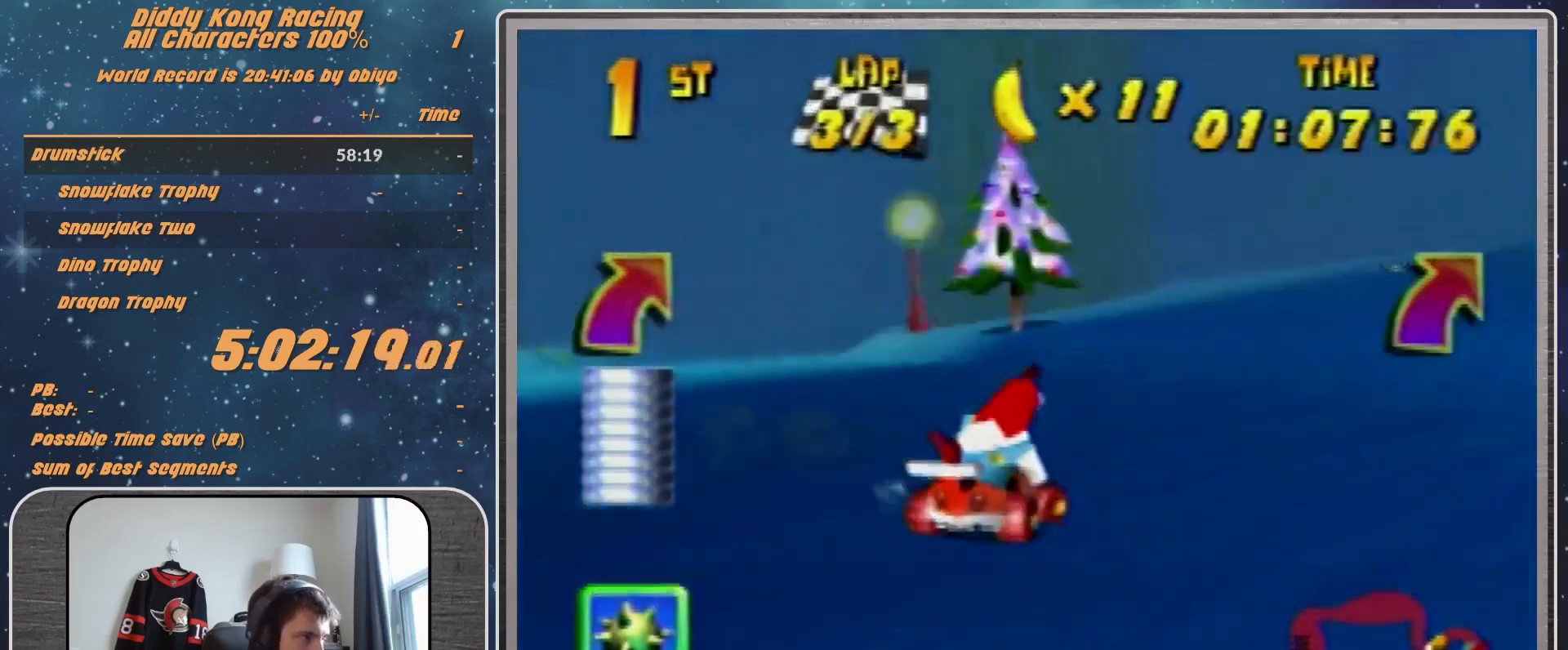
{"buttons": ["R1"], "left_stick": "up-right", "events": [[167, "A", "down"], [167, "left_stick", "up-left"], [200, "A", "up"], [267, "A", "down"], [333, "A", "up"], [433, "A", "down"], [433, "left_stick", "up-right"], [500, "A", "up"]]}
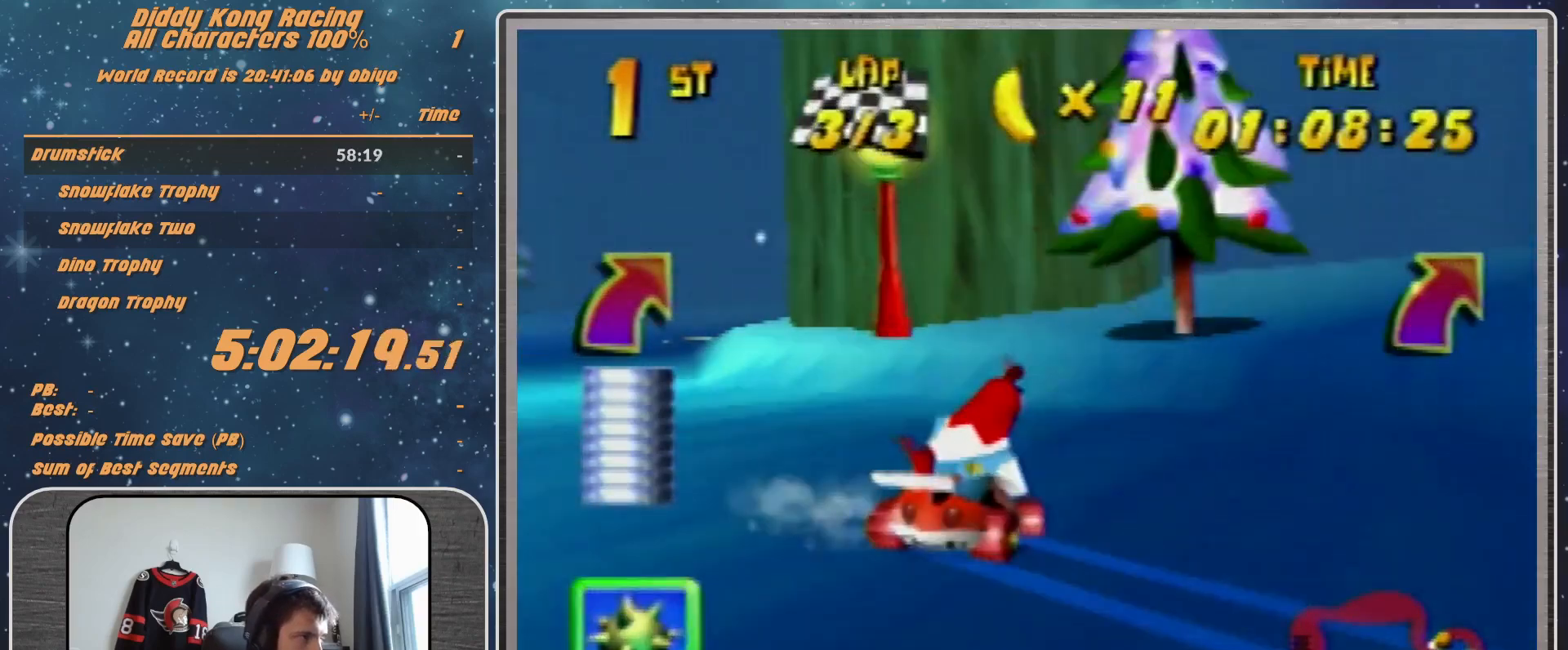
{"buttons": ["R1"], "left_stick": "up-right", "events": [[100, "A", "down"], [167, "left_stick", "up-left"], [200, "A", "up"], [200, "Z", "down"], [333, "Z", "up"], [433, "A", "down"], [500, "A", "up"], [500, "left_stick", "up-right"]]}
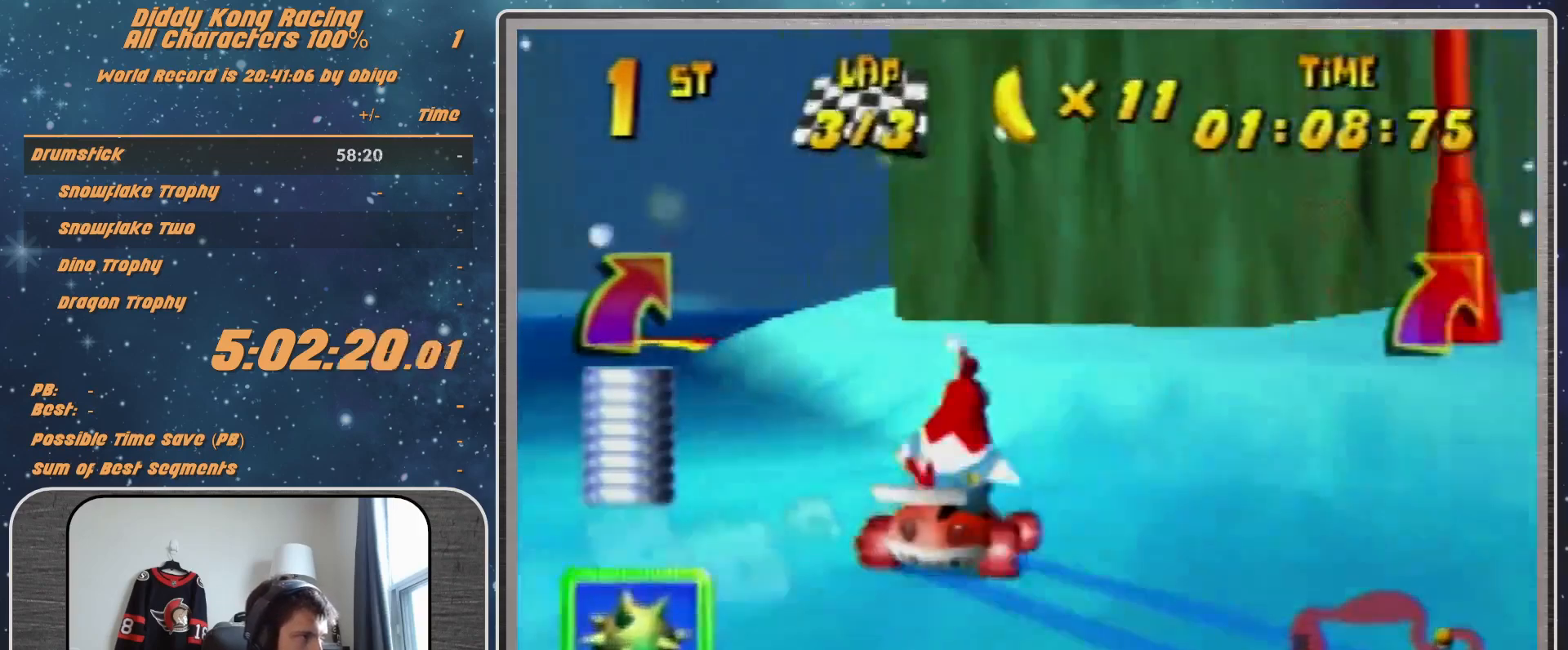
{"buttons": [], "left_stick": "left", "events": [[100, "A", "down"], [167, "A", "up"], [200, "R1", "up"], [200, "left_stick", "left"]]}
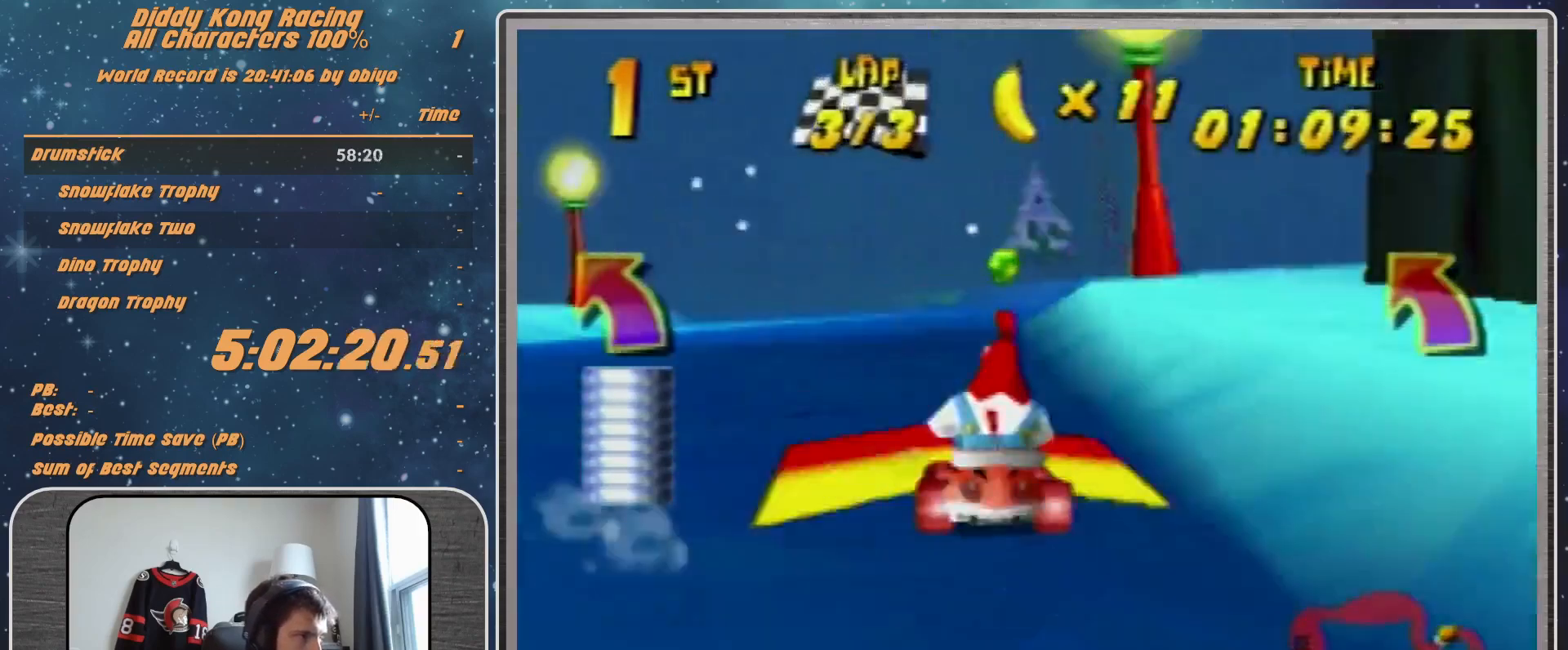
{"buttons": [], "left_stick": "up-right", "events": [[100, "left_stick", "up-left"], [500, "left_stick", "up-right"]]}
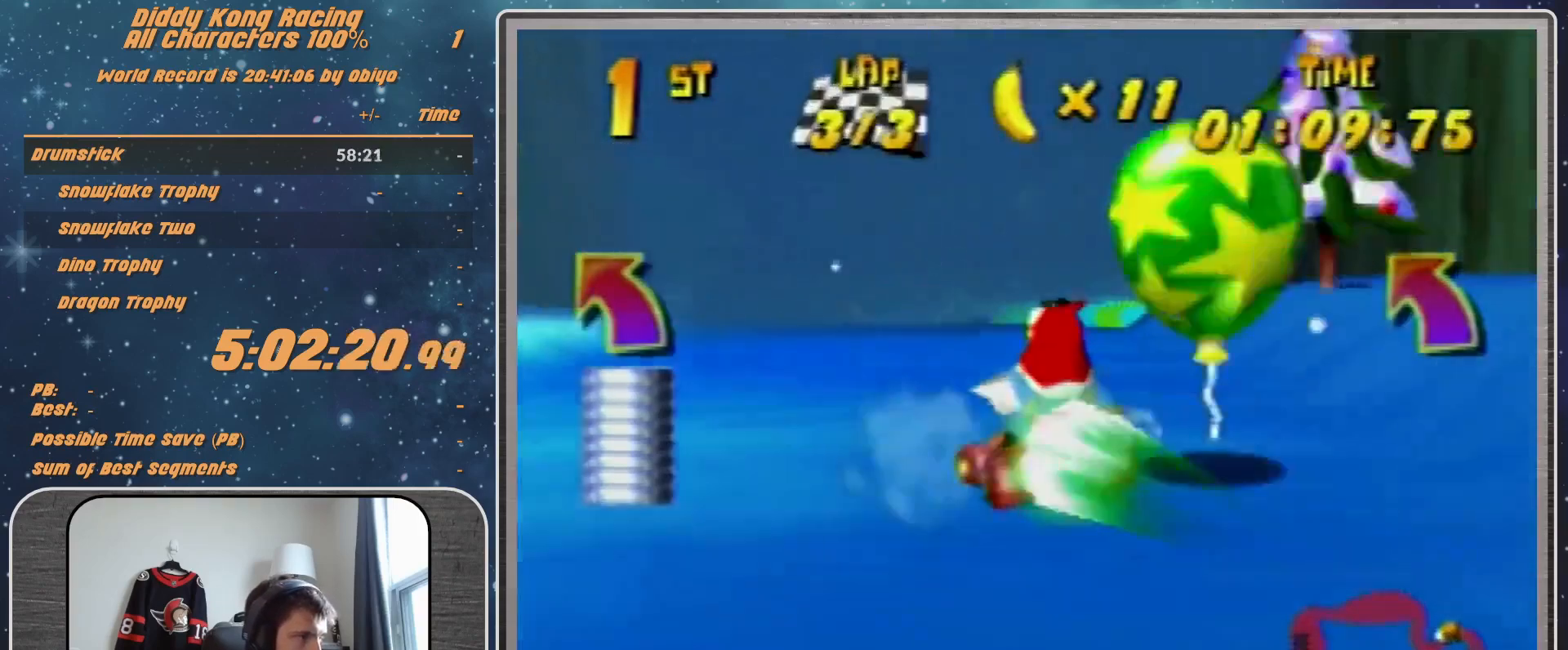
{"buttons": ["R1"], "left_stick": "up-right", "events": [[67, "R1", "down"], [167, "left_stick", "up-left"], [300, "left_stick", "up-right"]]}
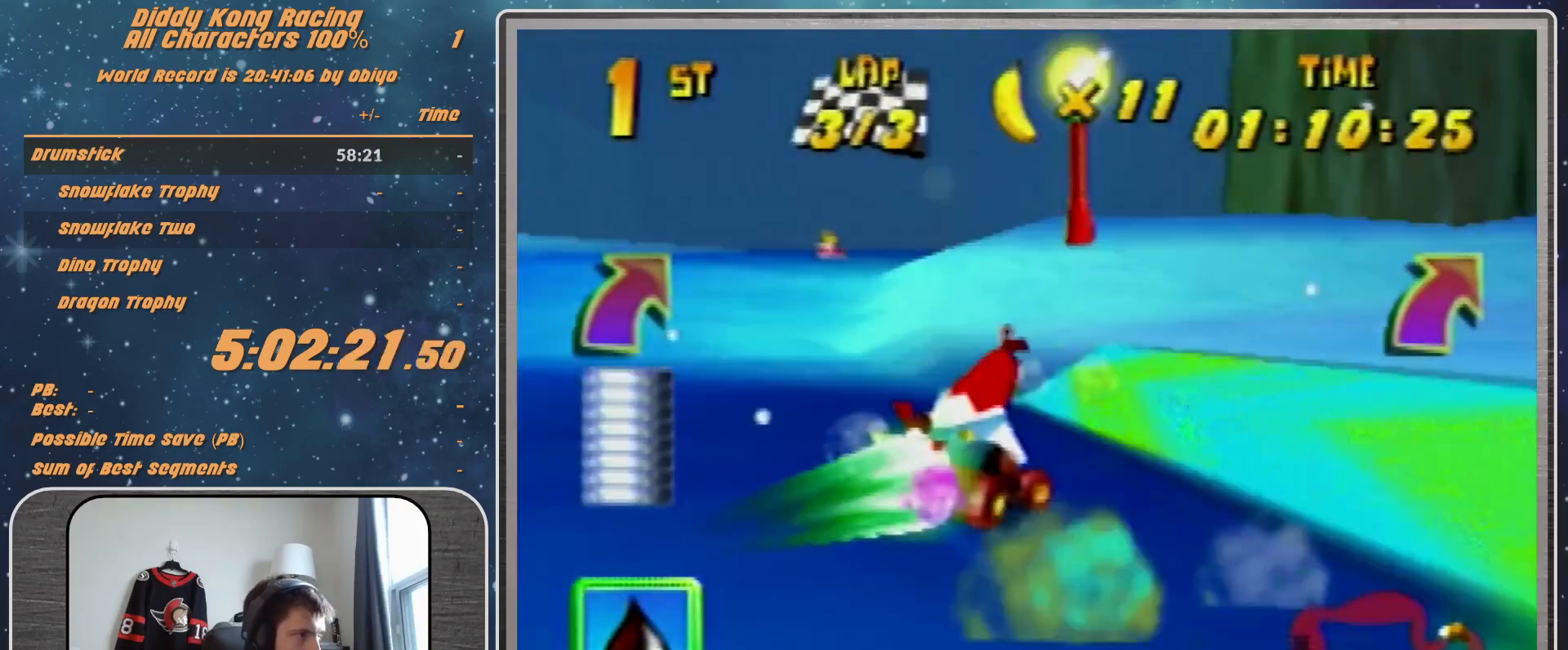
{"buttons": ["A"], "left_stick": "up-left", "events": [[67, "R1", "up"], [100, "left_stick", "left"], [133, "A", "down"], [233, "A", "up"], [300, "left_stick", "up-left"], [500, "A", "down"]]}
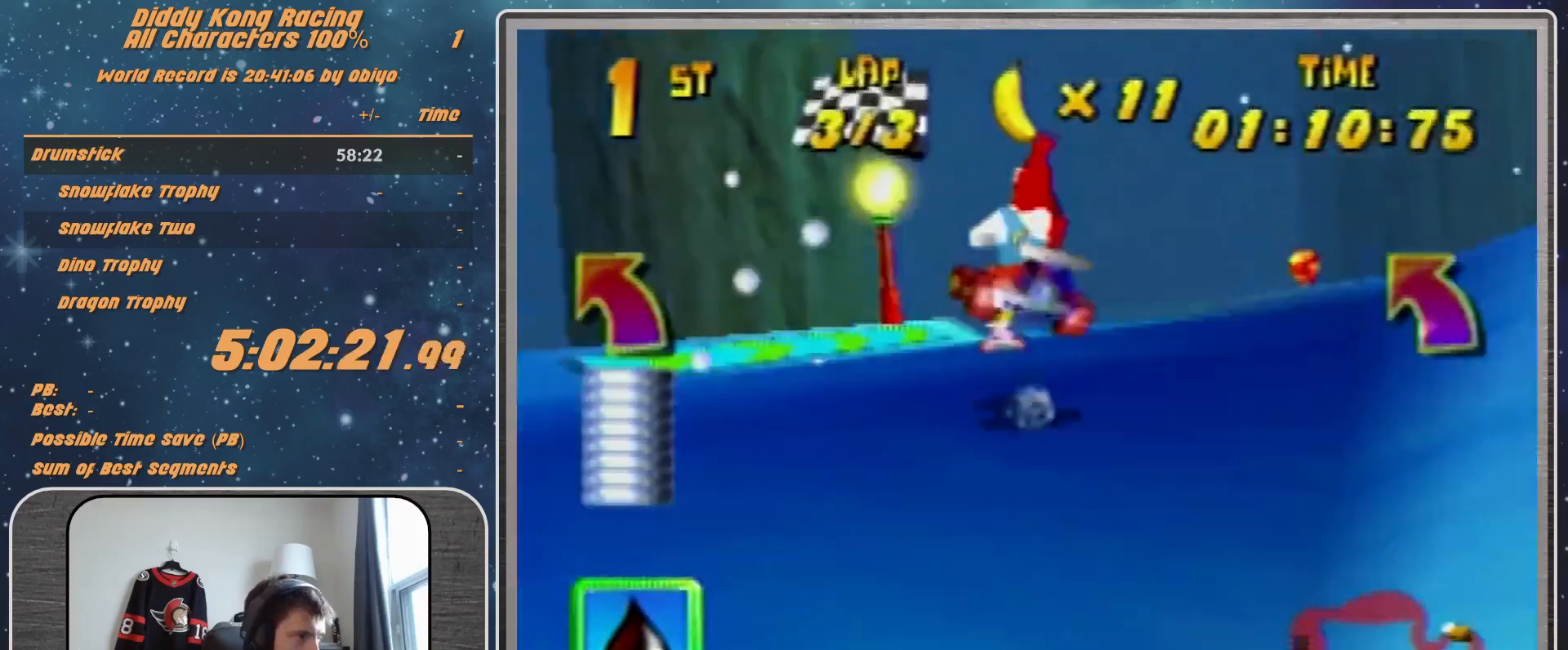
{"buttons": ["A"], "left_stick": "up-right", "events": [[100, "A", "up"], [167, "A", "down"], [233, "A", "up"], [333, "A", "down"], [400, "A", "up"], [467, "A", "down"], [467, "left_stick", "up-right"]]}